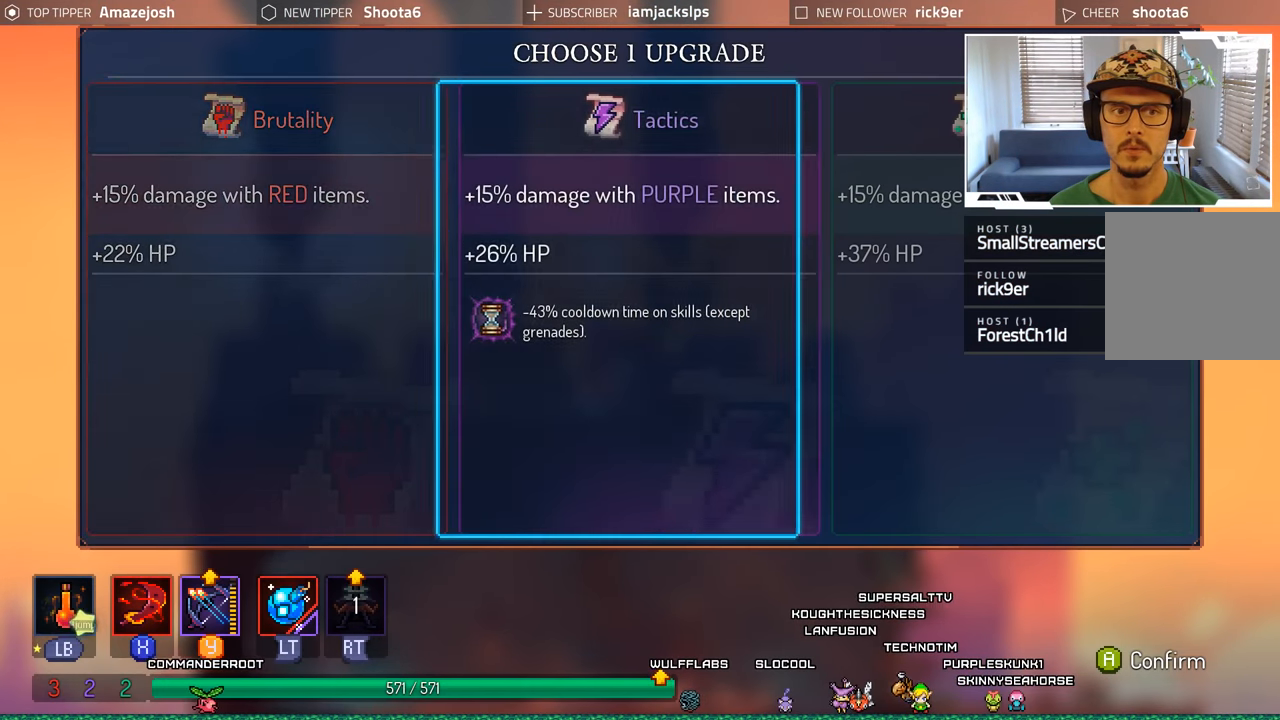
Gameplay with a controller (Xbox layout); each line is a JSON object with the inputs held at the frame after it. "events" lists button and stick changes between this image and that frame as [ms after this image, input, new state], when the widget could be followed in between. Not read: L3 R3.
{"buttons": [], "left_stick": "center", "right_stick": "center", "events": [[333, "DPAD_RIGHT", "down"], [483, "DPAD_RIGHT", "up"]]}
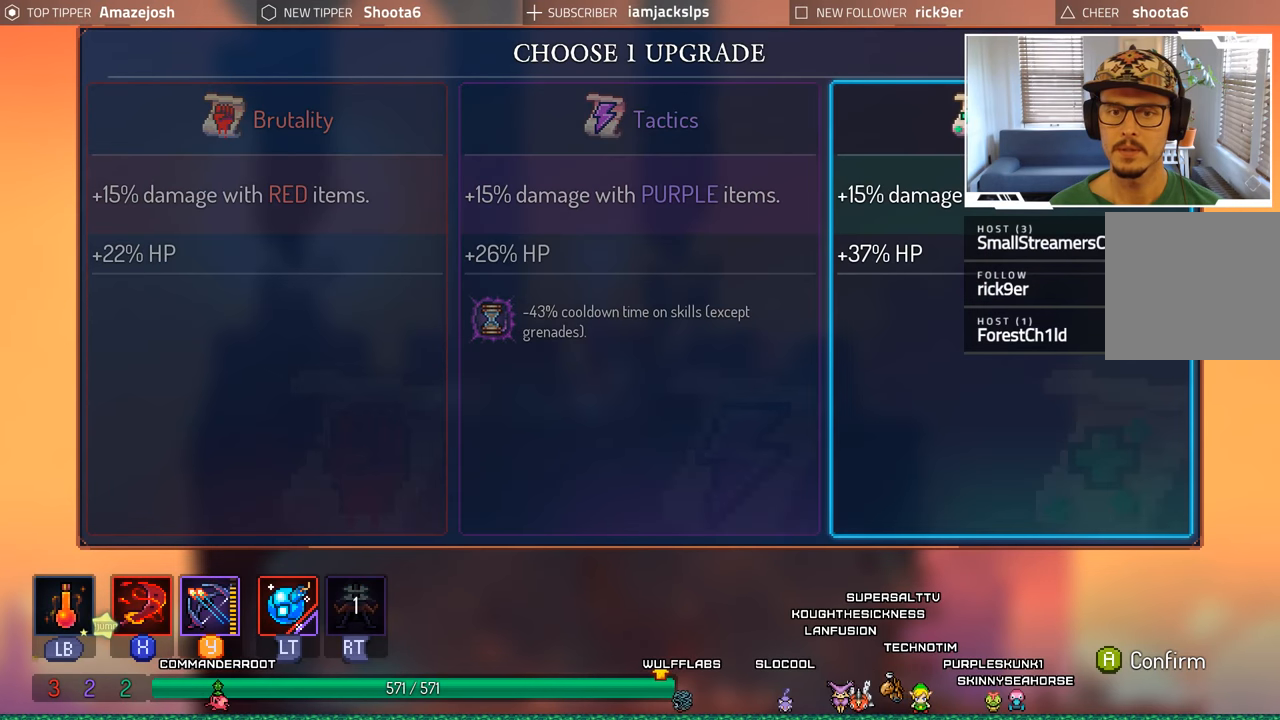
{"buttons": [], "left_stick": "center", "right_stick": "center", "events": [[166, "DPAD_LEFT", "down"], [316, "DPAD_LEFT", "up"]]}
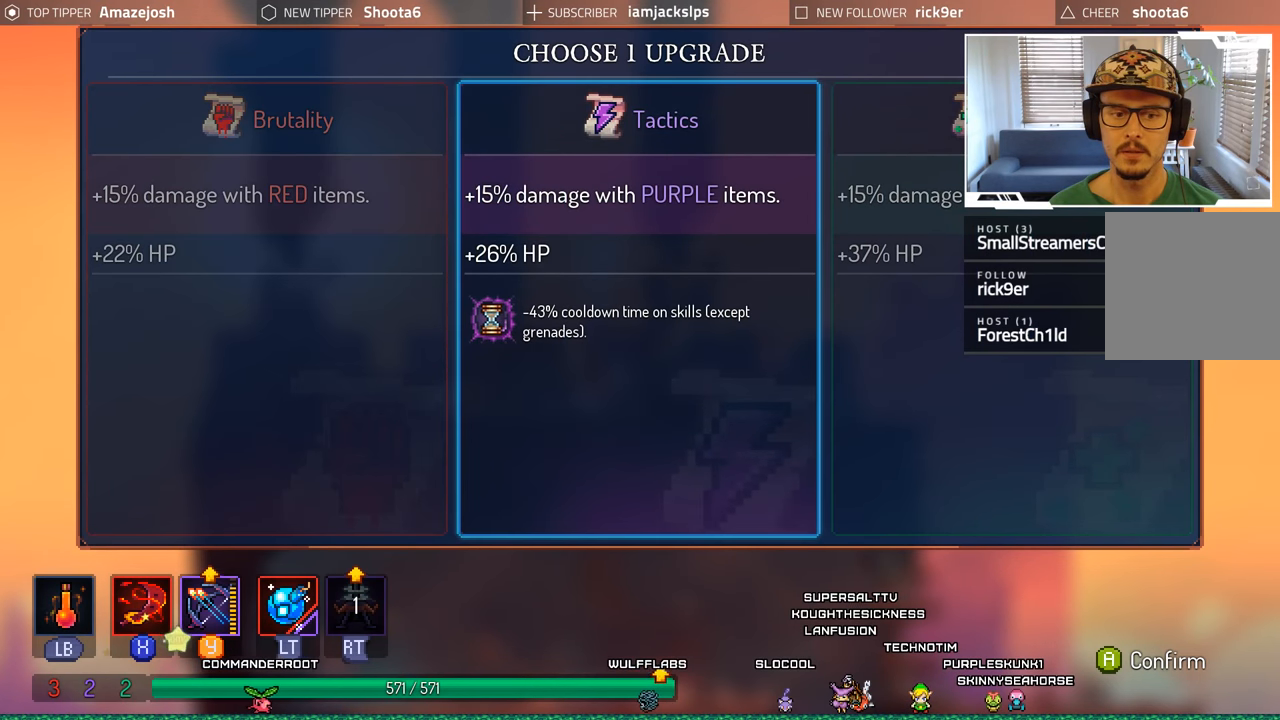
{"buttons": ["DPAD_RIGHT"], "left_stick": "center", "right_stick": "center", "events": [[100, "DPAD_LEFT", "down"], [216, "DPAD_LEFT", "up"], [416, "DPAD_RIGHT", "down"]]}
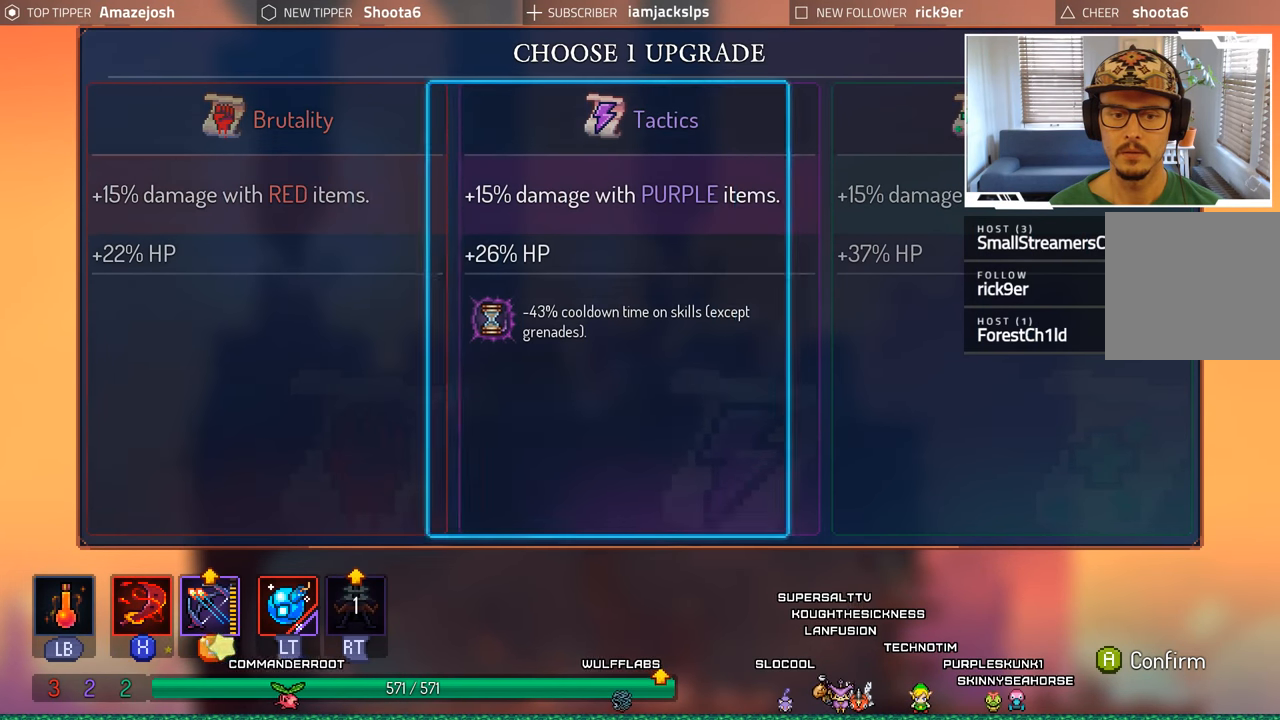
{"buttons": [], "left_stick": "center", "right_stick": "center", "events": [[83, "DPAD_RIGHT", "up"], [300, "DPAD_LEFT", "down"], [433, "DPAD_LEFT", "up"]]}
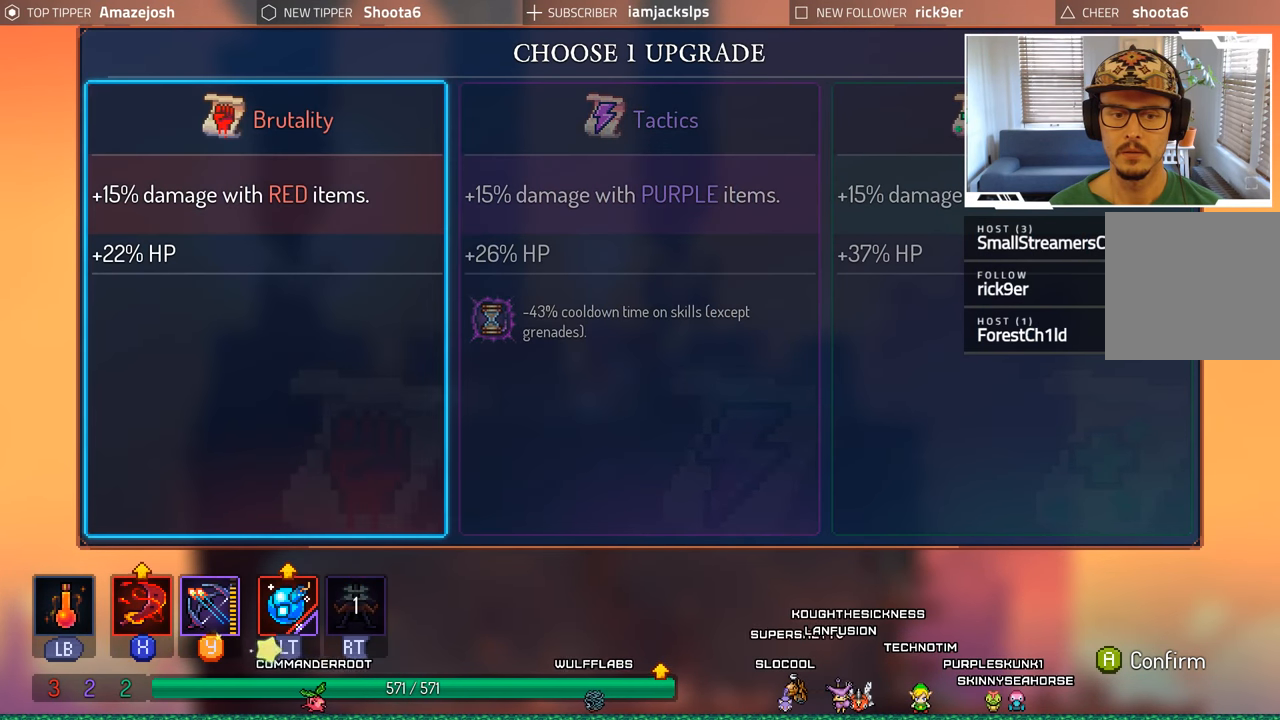
{"buttons": [], "left_stick": "center", "right_stick": "center", "events": [[150, "DPAD_RIGHT", "down"], [333, "DPAD_RIGHT", "up"]]}
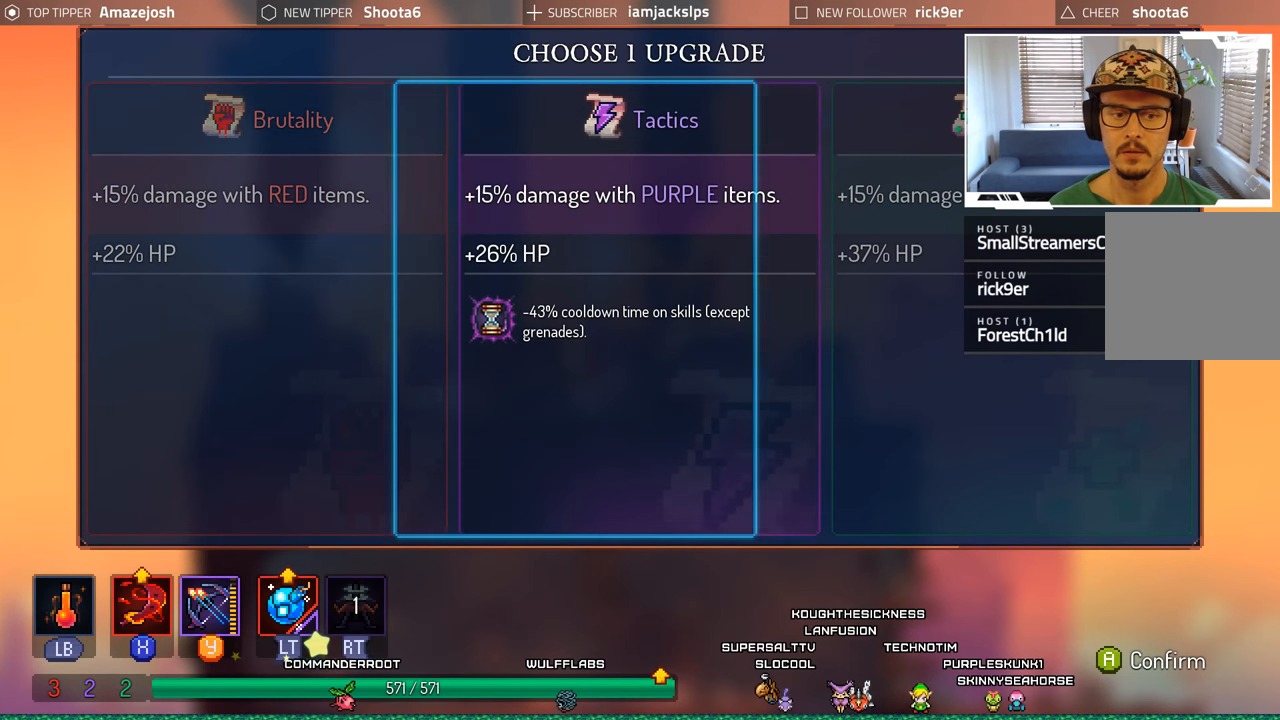
{"buttons": [], "left_stick": "center", "right_stick": "center", "events": [[16, "DPAD_LEFT", "down"], [166, "DPAD_LEFT", "up"]]}
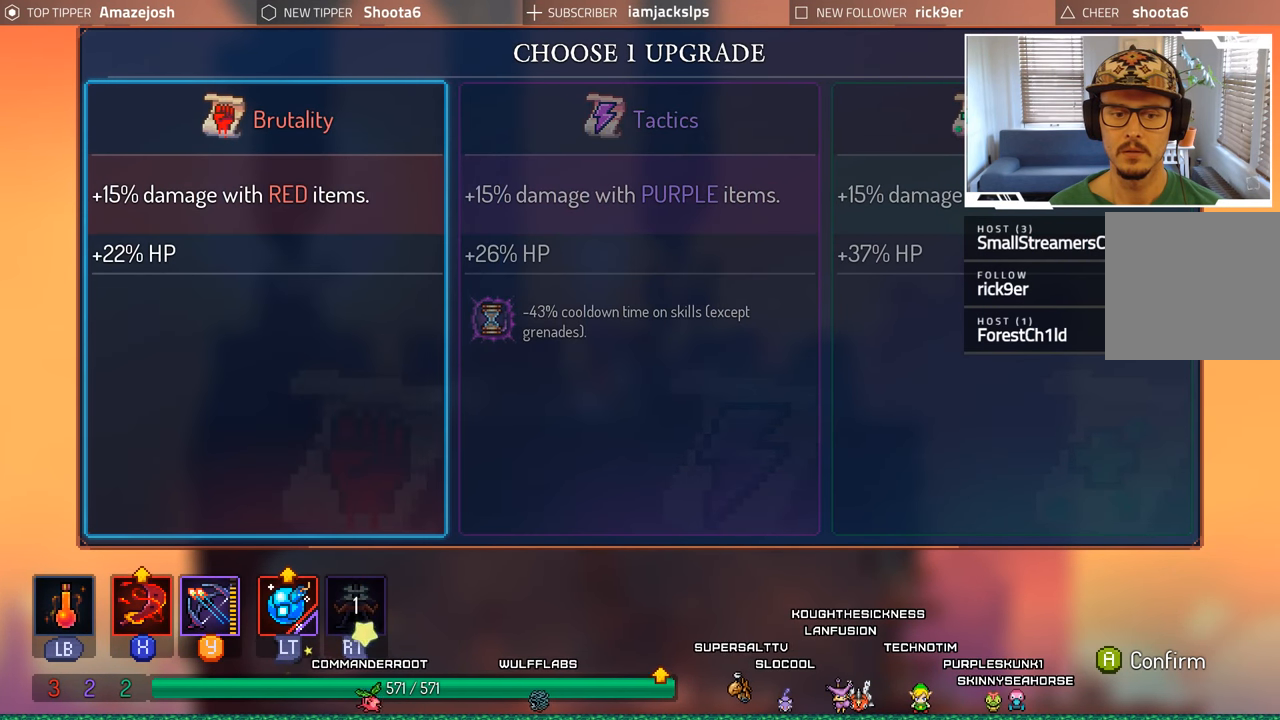
{"buttons": [], "left_stick": "center", "right_stick": "center", "events": []}
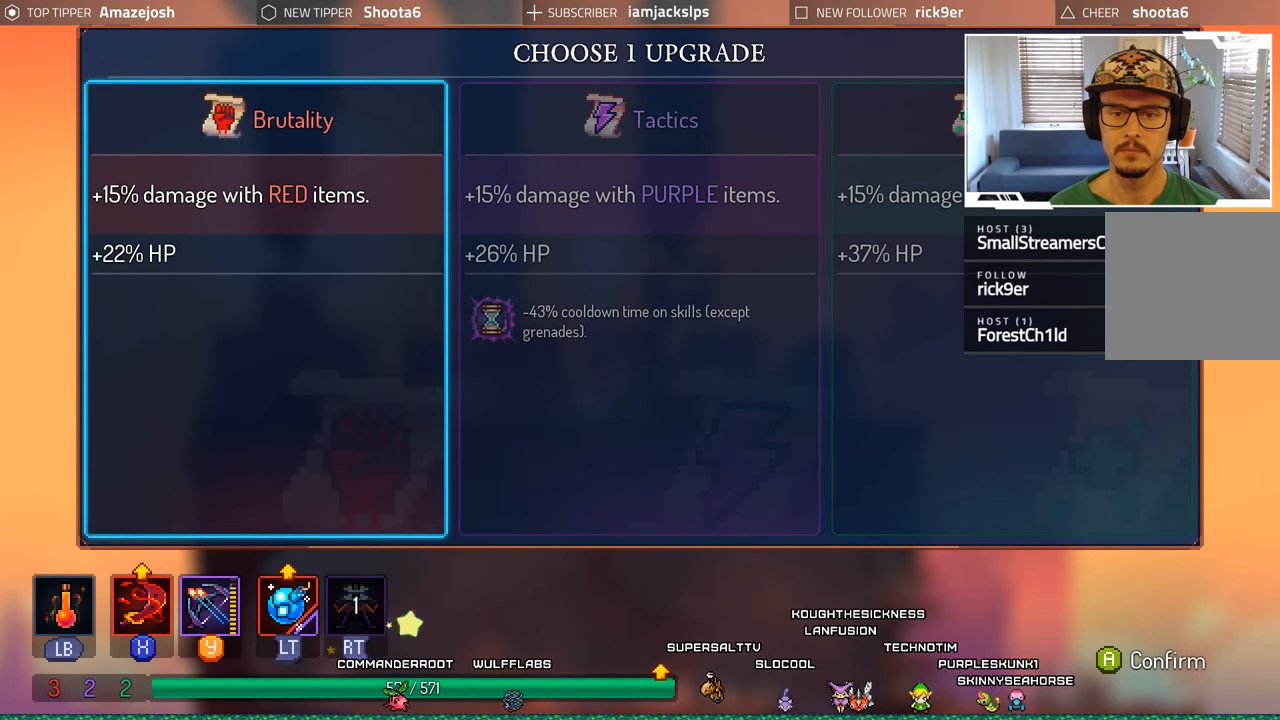
{"buttons": [], "left_stick": "center", "right_stick": "center", "events": [[66, "DPAD_RIGHT", "down"], [200, "DPAD_RIGHT", "up"], [316, "DPAD_RIGHT", "down"], [450, "DPAD_RIGHT", "up"]]}
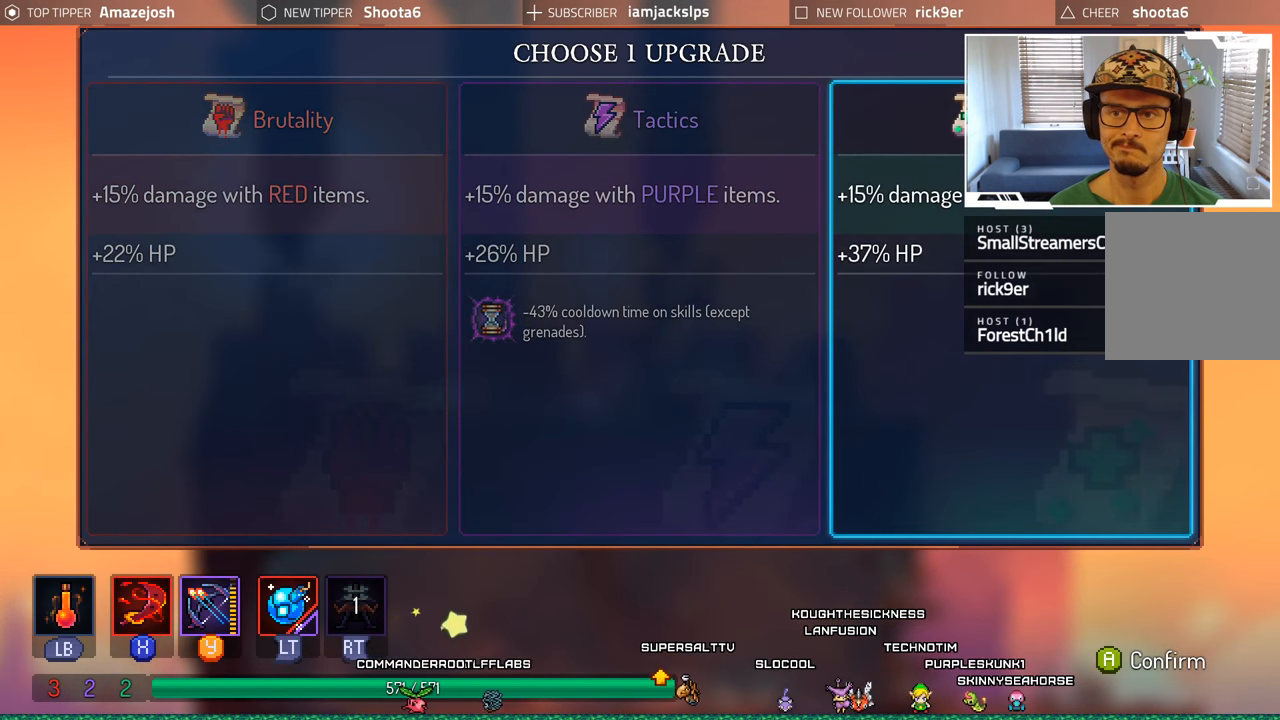
{"buttons": ["DPAD_LEFT"], "left_stick": "center", "right_stick": "center", "events": [[383, "DPAD_LEFT", "down"]]}
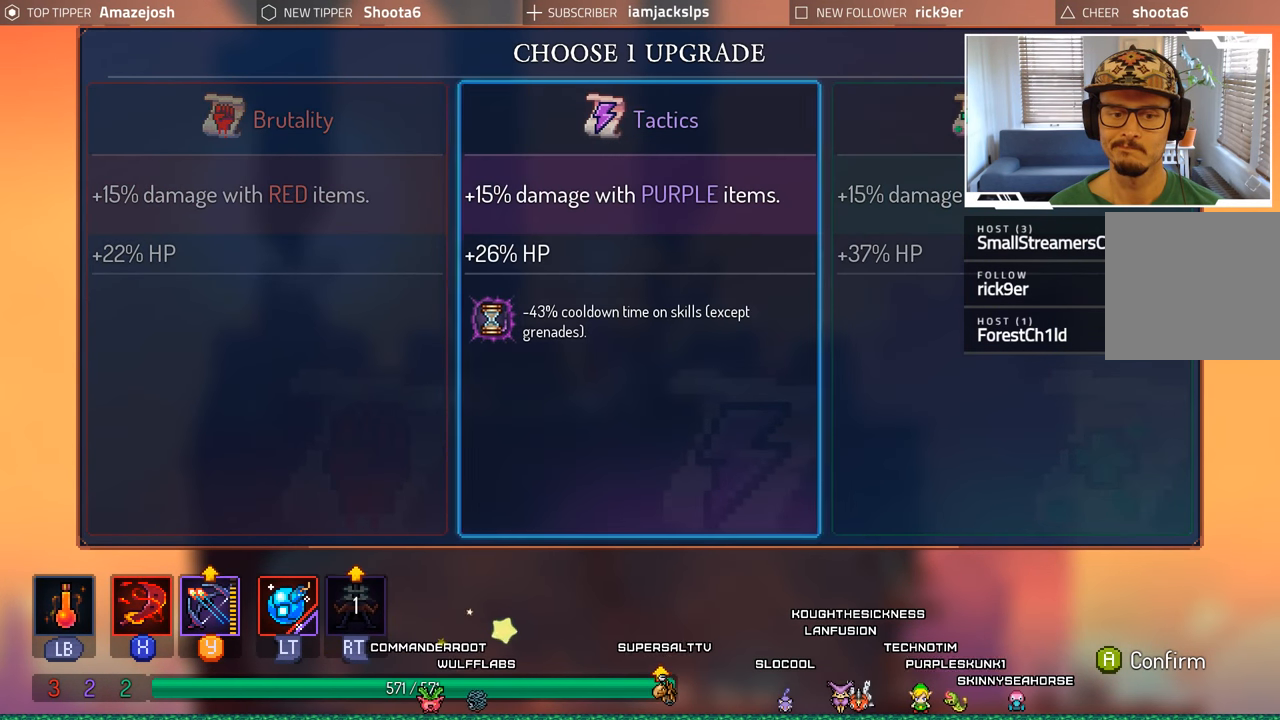
{"buttons": ["DPAD_LEFT"], "left_stick": "center", "right_stick": "center", "events": [[33, "DPAD_LEFT", "up"], [383, "DPAD_LEFT", "down"]]}
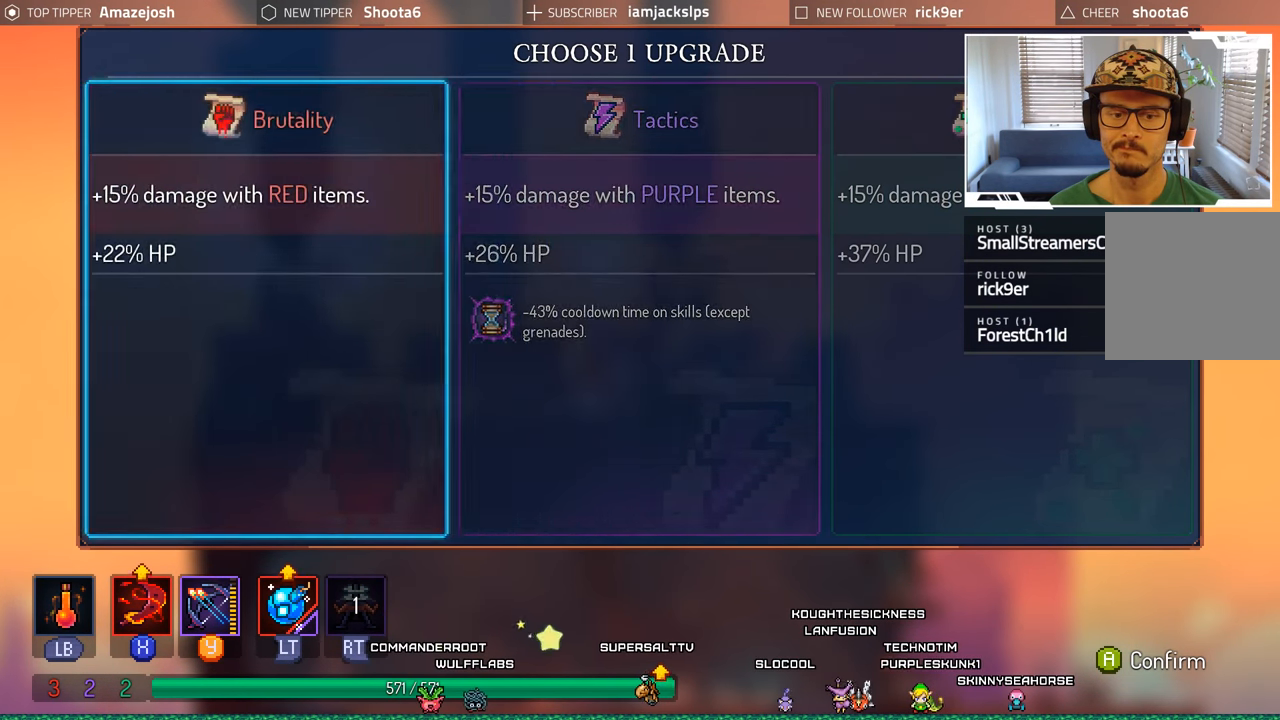
{"buttons": [], "left_stick": "center", "right_stick": "center", "events": [[50, "DPAD_LEFT", "up"], [300, "DPAD_RIGHT", "down"], [483, "DPAD_RIGHT", "up"]]}
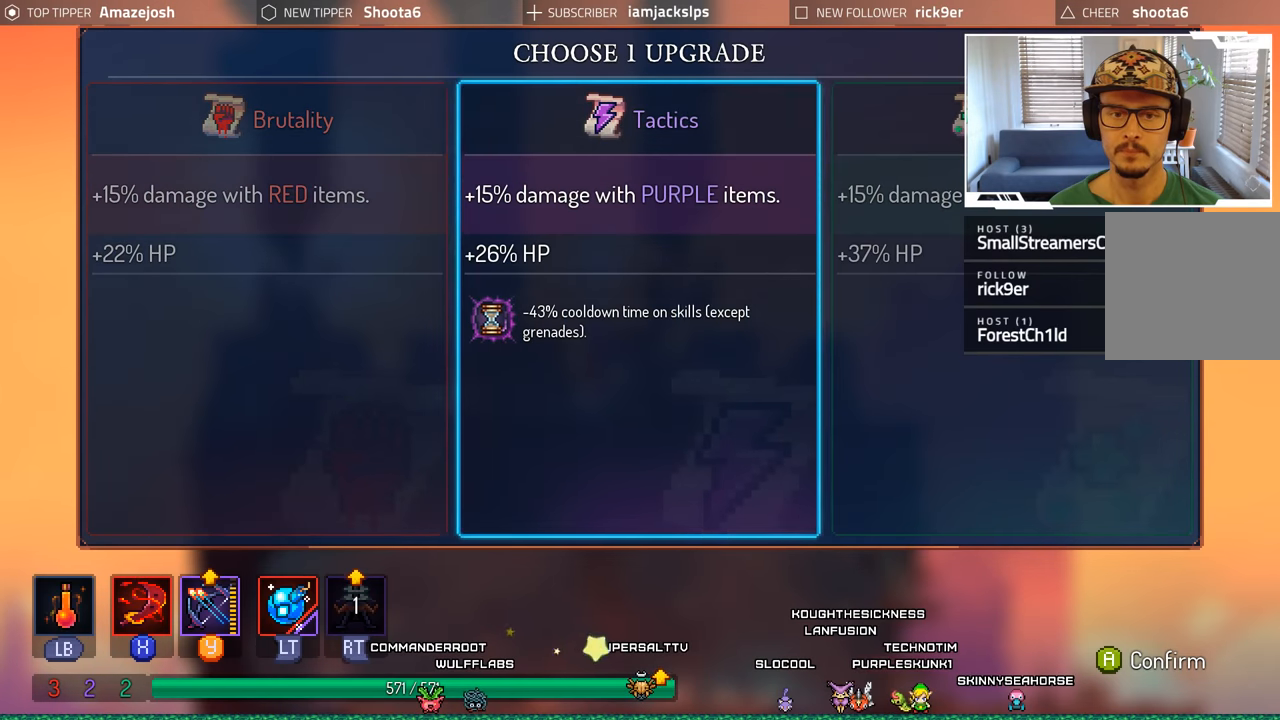
{"buttons": ["A"], "left_stick": "center", "right_stick": "center", "events": [[133, "DPAD_LEFT", "down"], [300, "DPAD_LEFT", "up"], [500, "A", "down"]]}
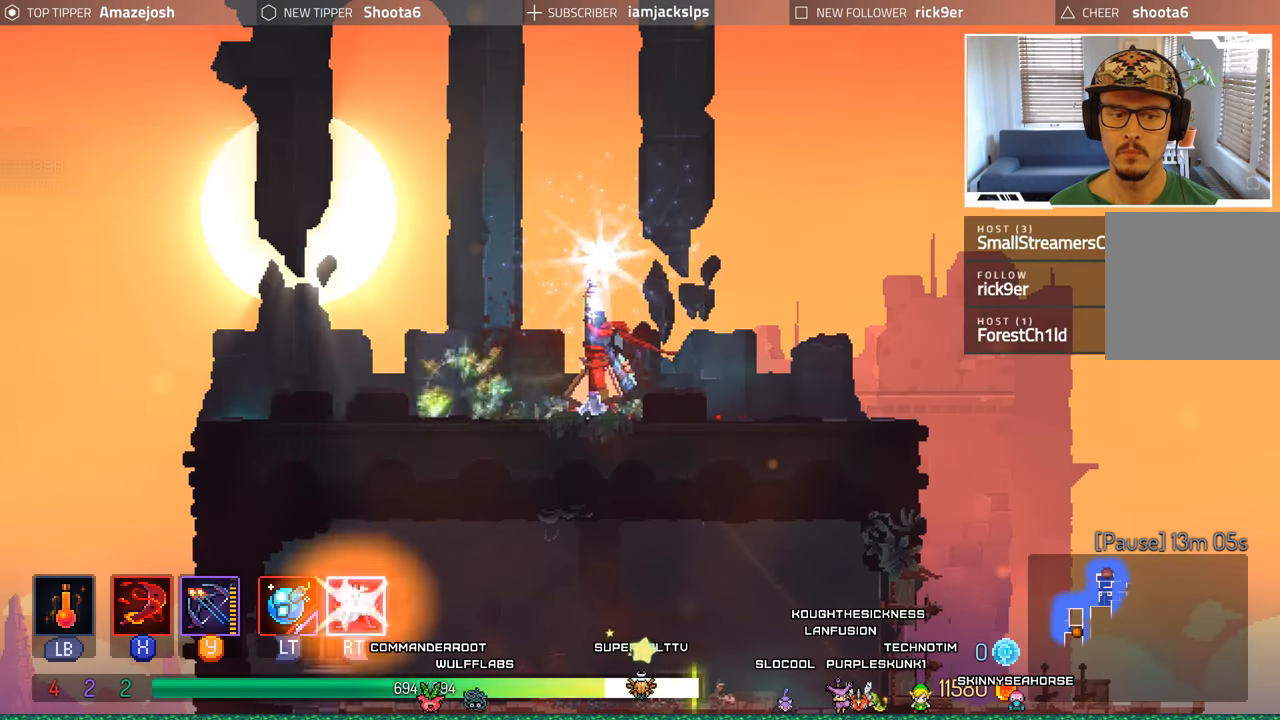
{"buttons": ["DPAD_RIGHT"], "left_stick": "center", "right_stick": "center", "events": [[150, "A", "up"], [483, "DPAD_RIGHT", "down"]]}
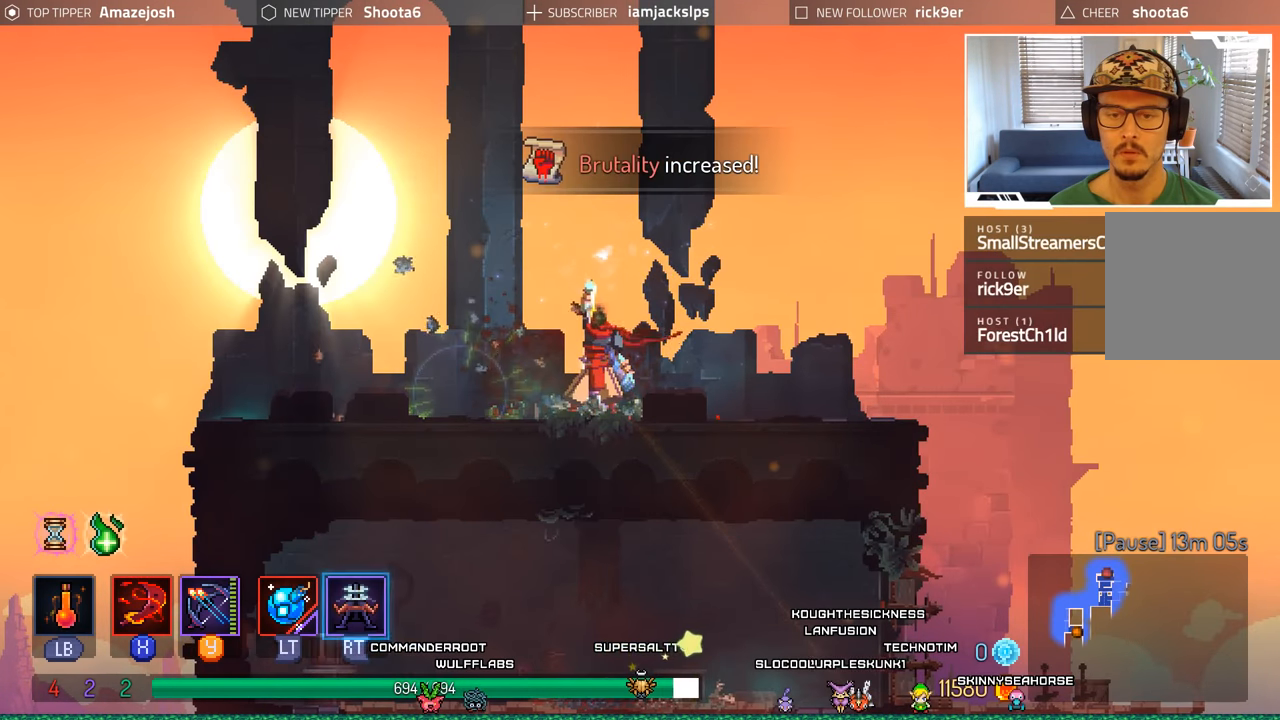
{"buttons": ["DPAD_RIGHT"], "left_stick": "center", "right_stick": "center", "events": []}
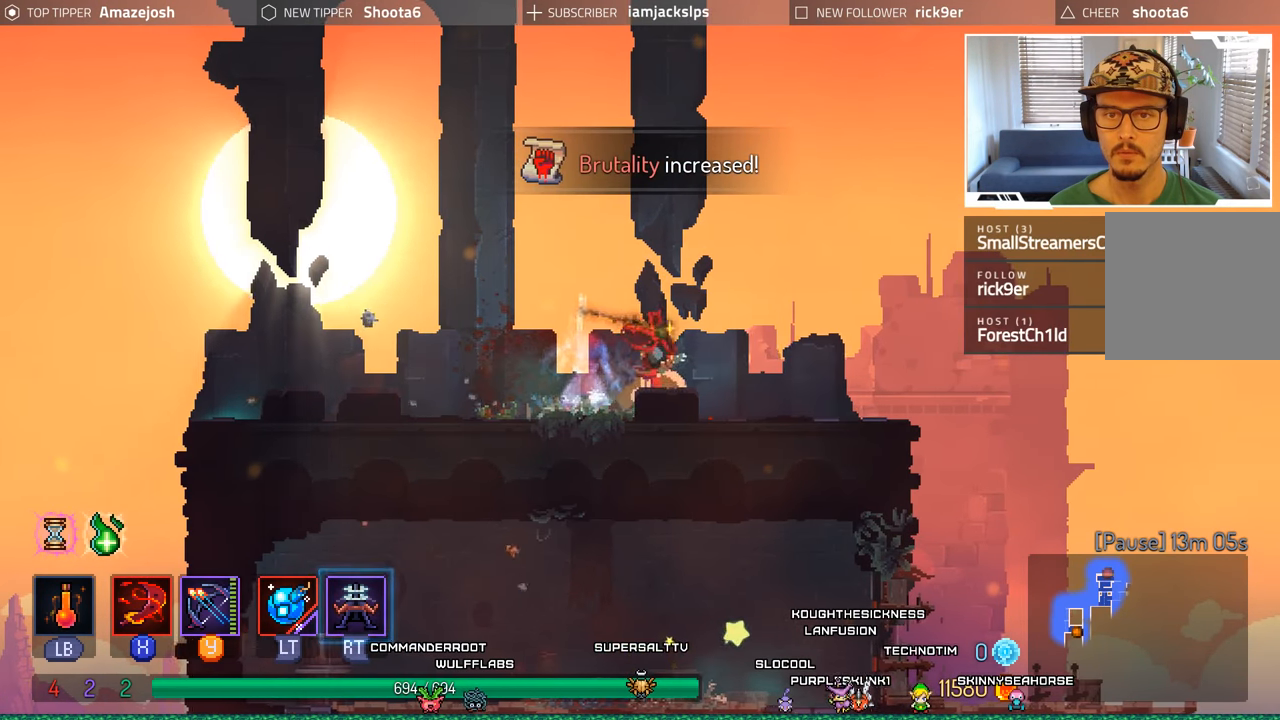
{"buttons": ["DPAD_RIGHT"], "left_stick": "center", "right_stick": "center", "events": []}
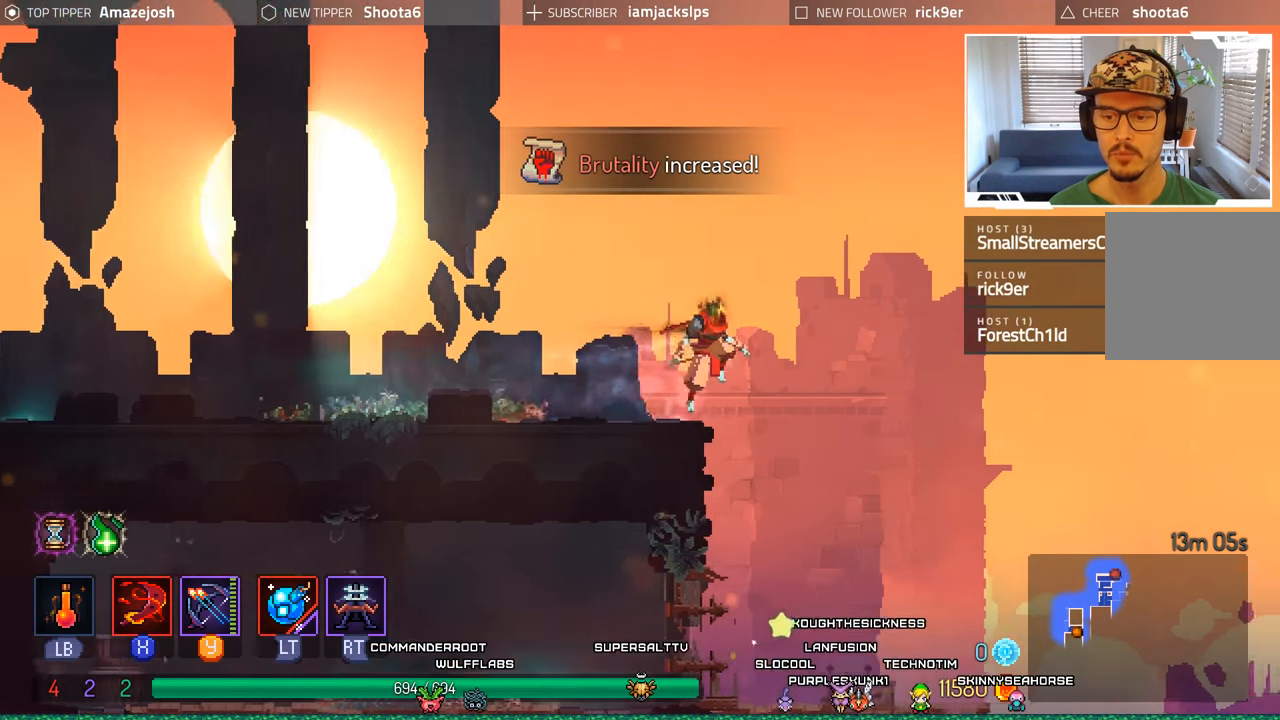
{"buttons": ["DPAD_DOWN"], "left_stick": "center", "right_stick": "center", "events": [[100, "DPAD_RIGHT", "up"], [117, "DPAD_DOWN", "down"]]}
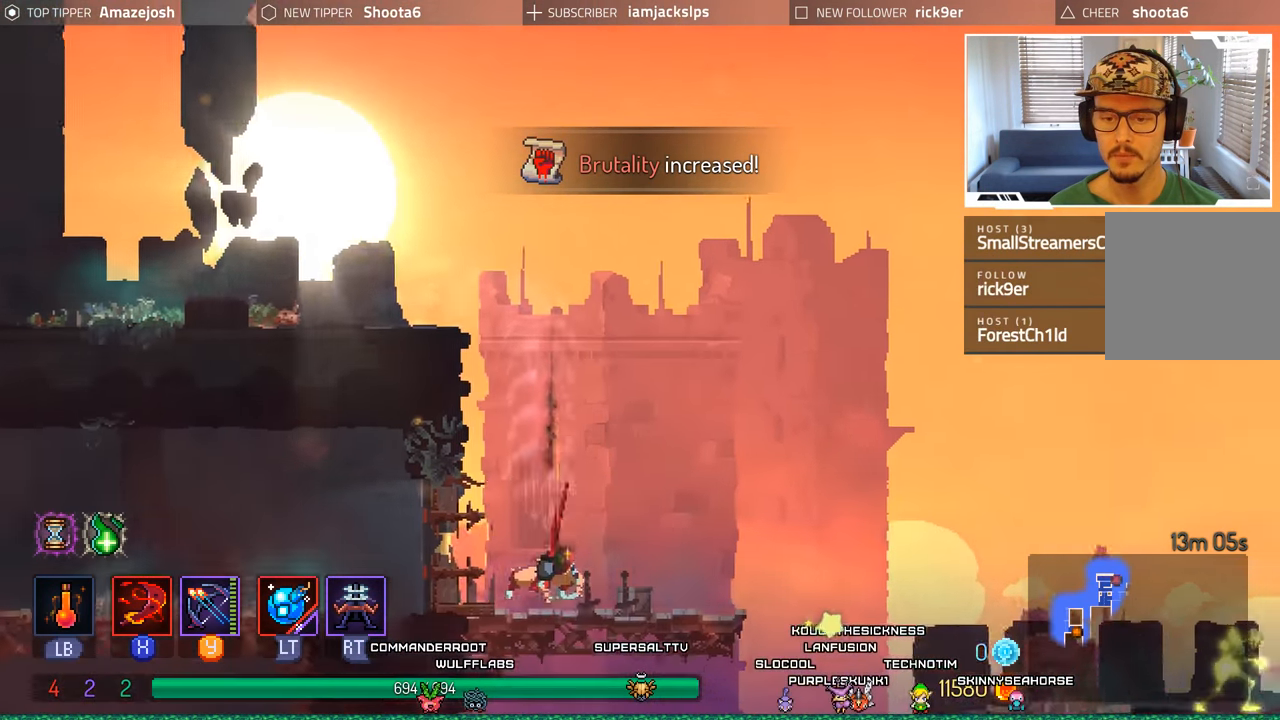
{"buttons": ["DPAD_DOWN"], "left_stick": "center", "right_stick": "down", "events": [[383, "right_stick", "down"]]}
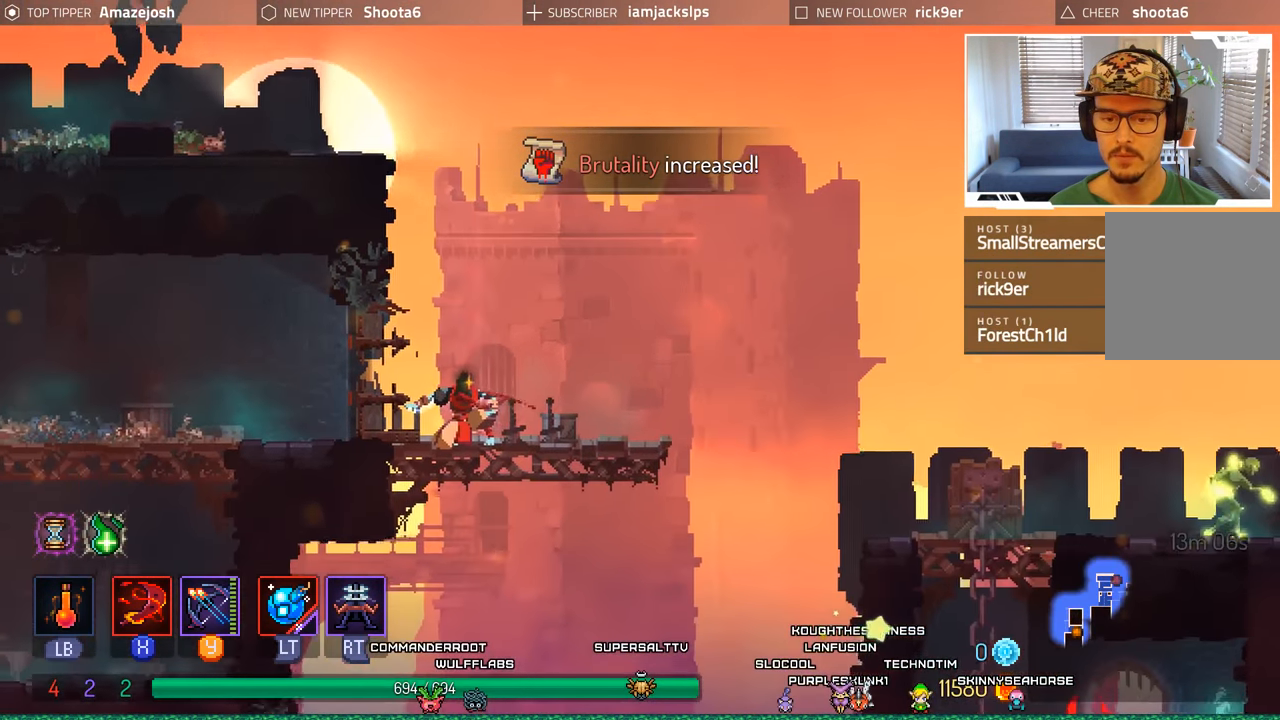
{"buttons": [], "left_stick": "center", "right_stick": "down", "events": [[50, "DPAD_DOWN", "up"]]}
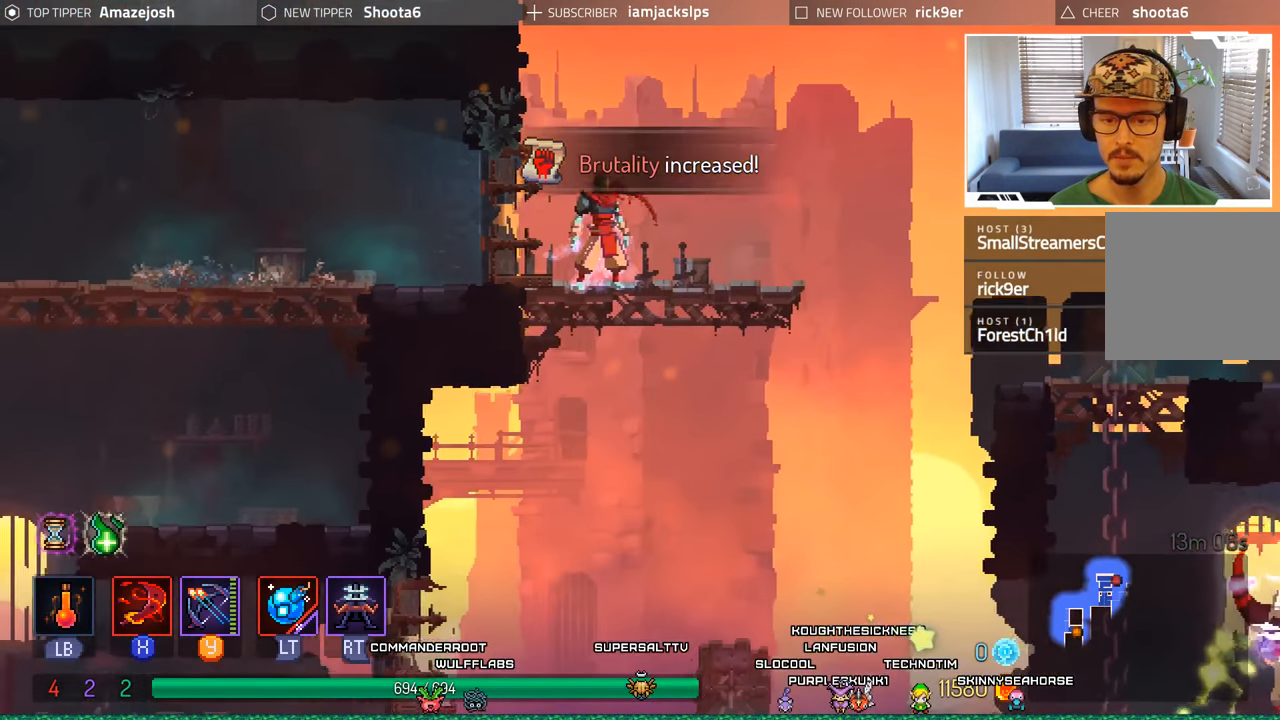
{"buttons": ["DPAD_RIGHT"], "left_stick": "center", "right_stick": "center", "events": [[200, "DPAD_RIGHT", "down"], [350, "right_stick", "center"]]}
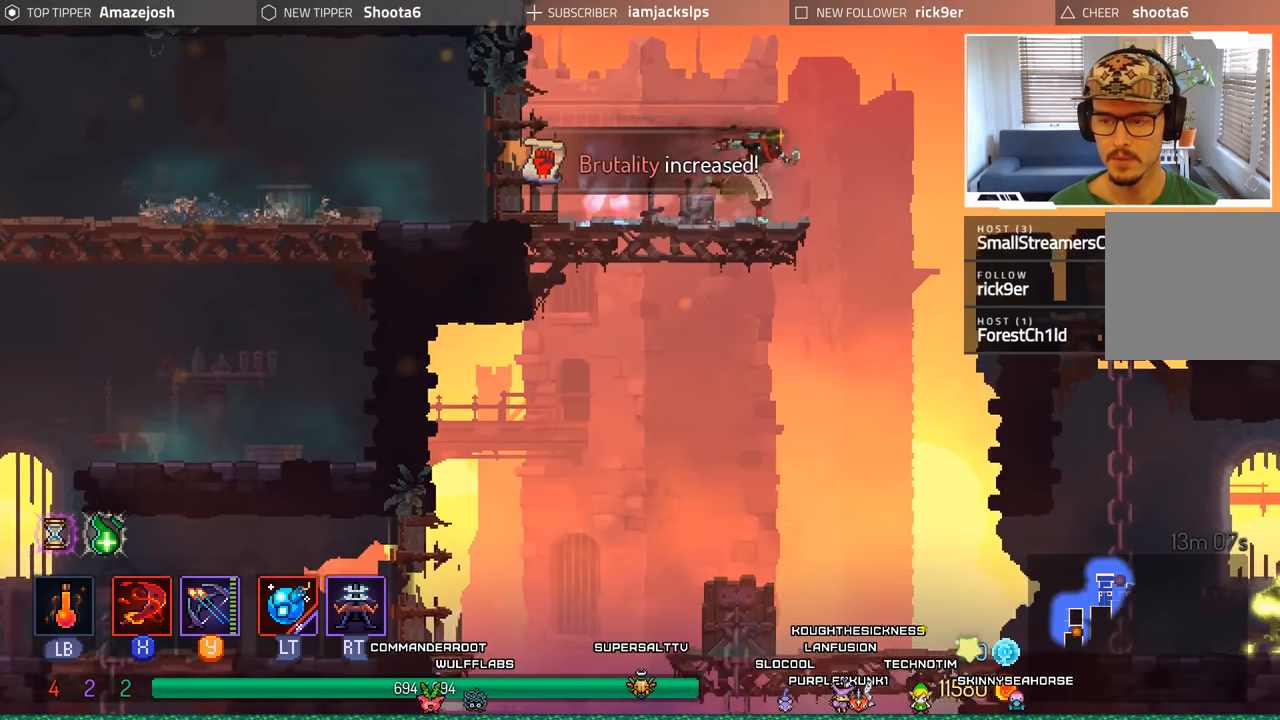
{"buttons": [], "left_stick": "center", "right_stick": "center", "events": [[283, "DPAD_RIGHT", "up"]]}
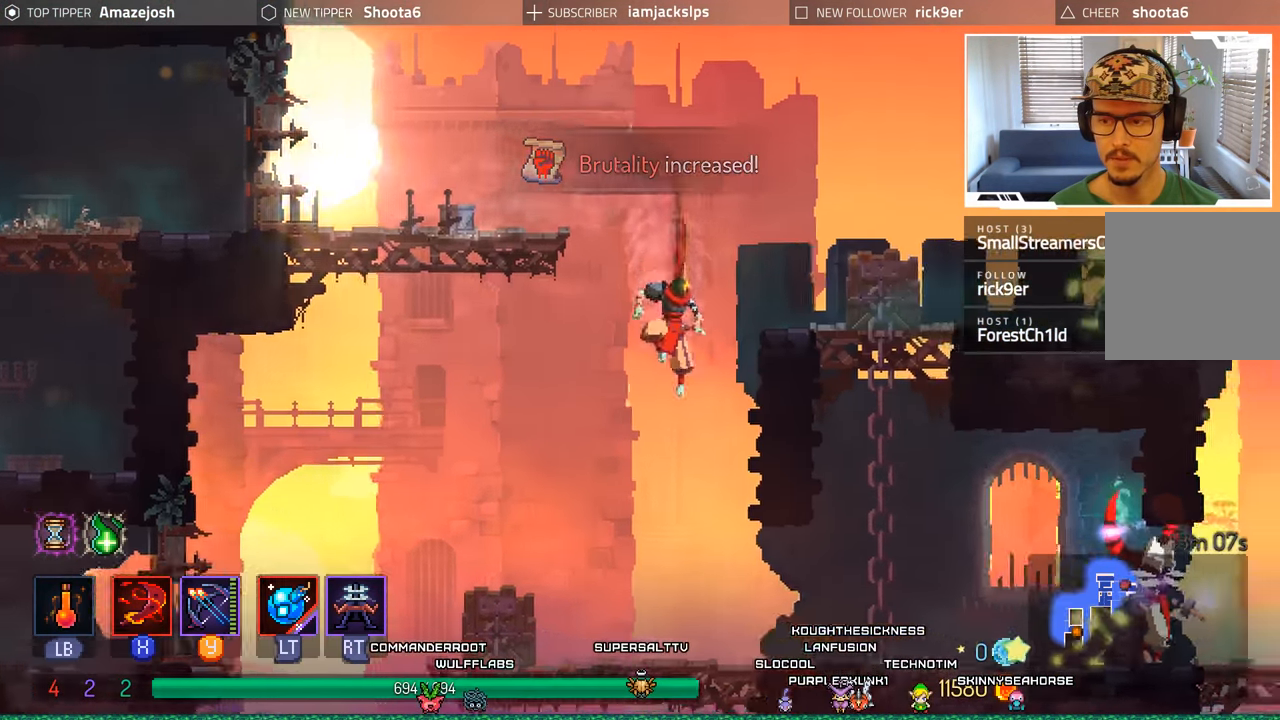
{"buttons": ["DPAD_RIGHT"], "left_stick": "center", "right_stick": "center", "events": [[200, "DPAD_RIGHT", "down"]]}
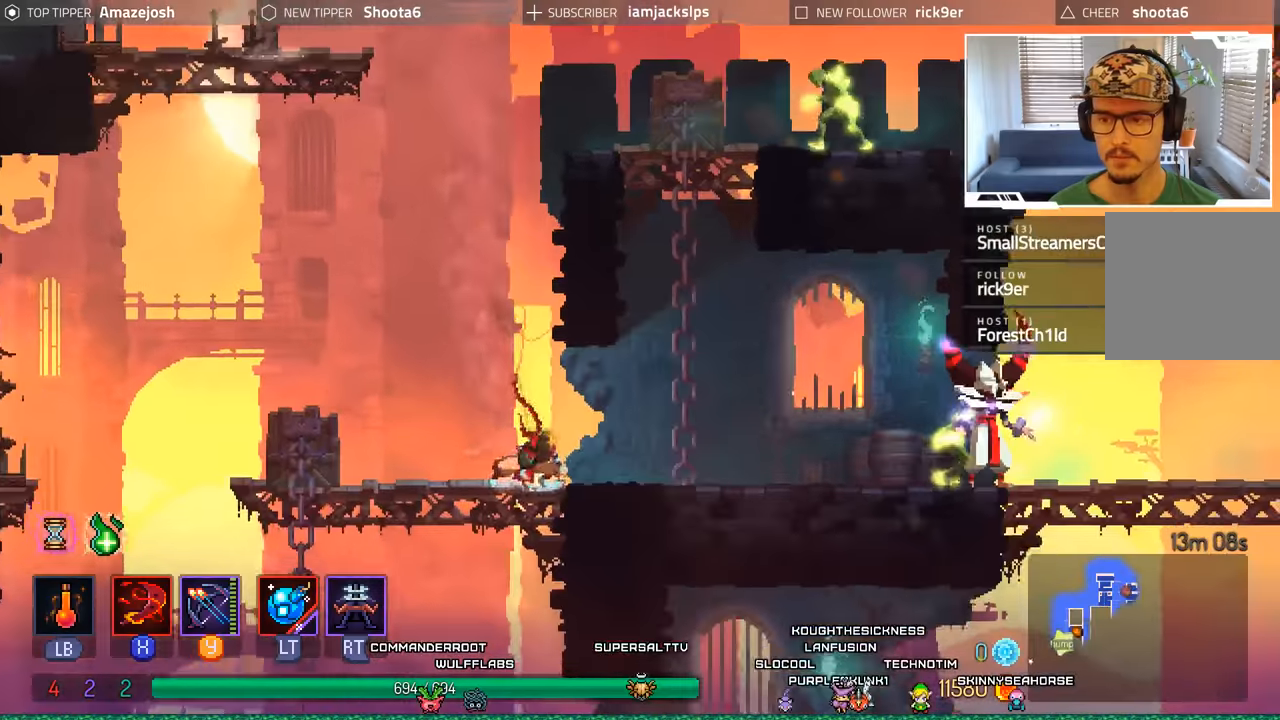
{"buttons": ["DPAD_LEFT"], "left_stick": "center", "right_stick": "center", "events": [[300, "L2", "down"], [300, "R2", "down"], [384, "DPAD_RIGHT", "up"], [417, "DPAD_LEFT", "down"], [484, "L2", "up"], [484, "R2", "up"]]}
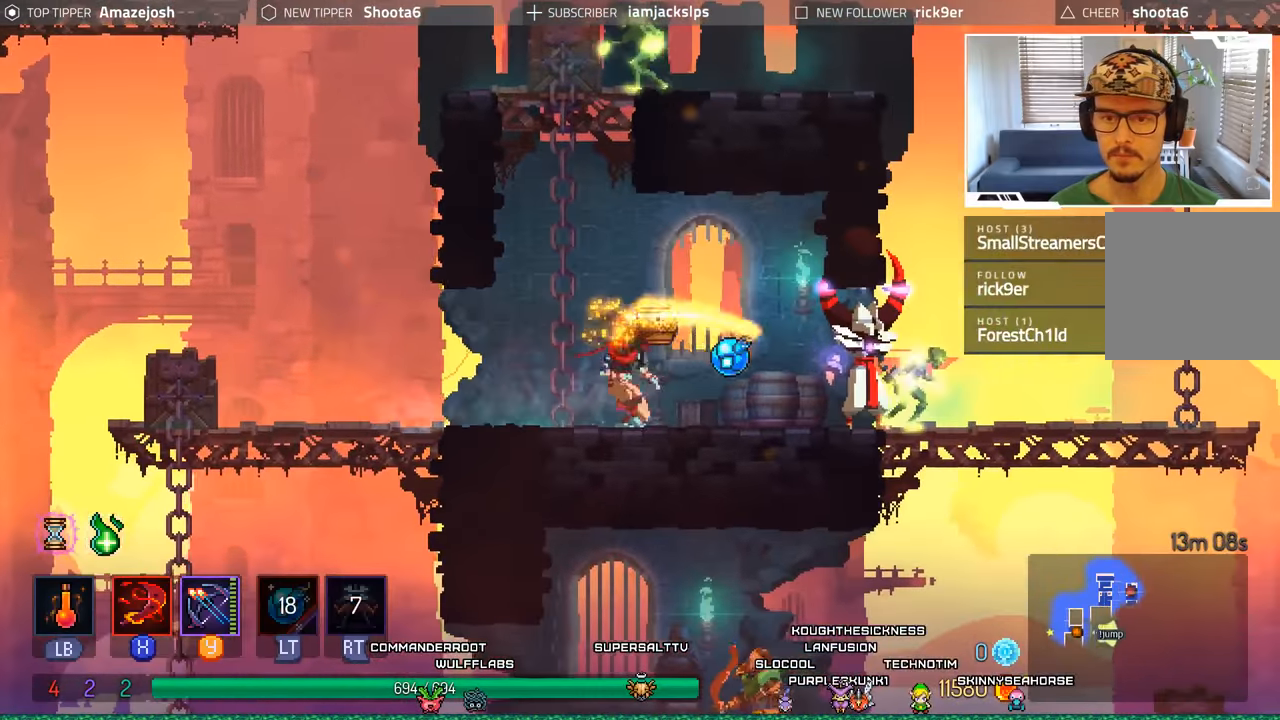
{"buttons": ["DPAD_LEFT"], "left_stick": "center", "right_stick": "center", "events": []}
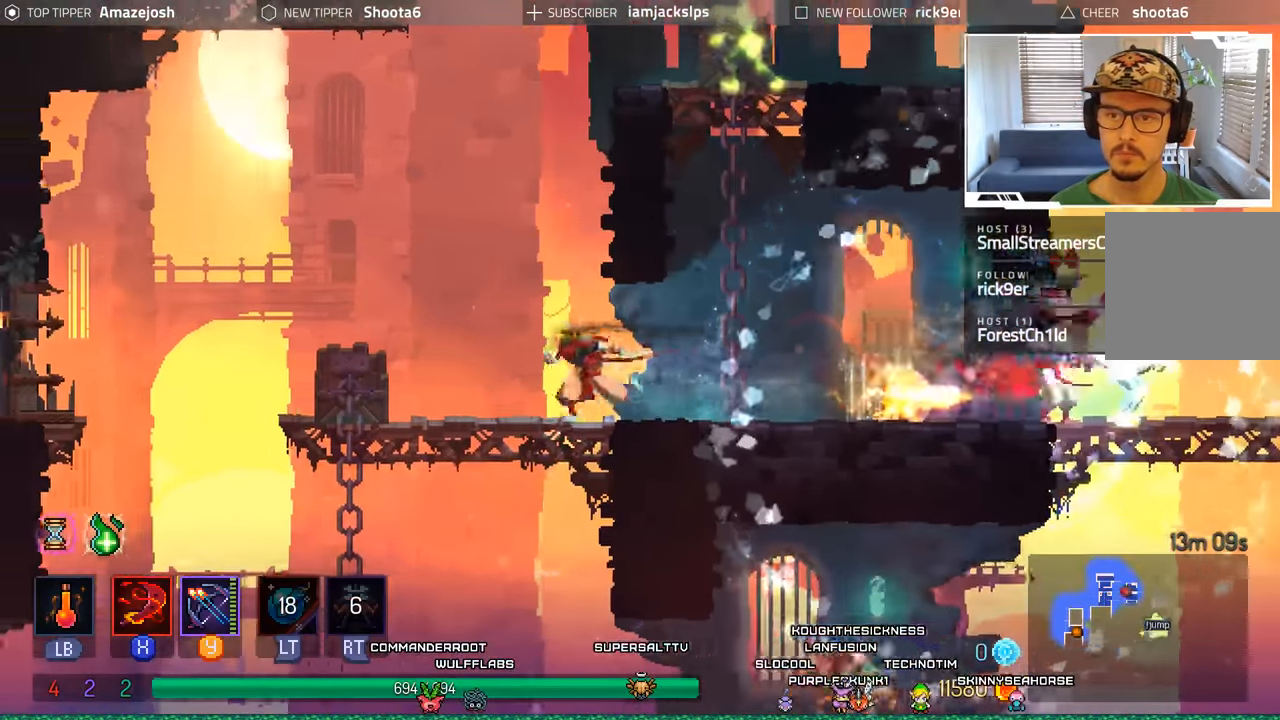
{"buttons": ["Y"], "left_stick": "center", "right_stick": "center", "events": [[117, "DPAD_LEFT", "up"], [167, "DPAD_RIGHT", "down"], [234, "Y", "down"], [317, "DPAD_RIGHT", "up"], [334, "Y", "up"], [417, "Y", "down"]]}
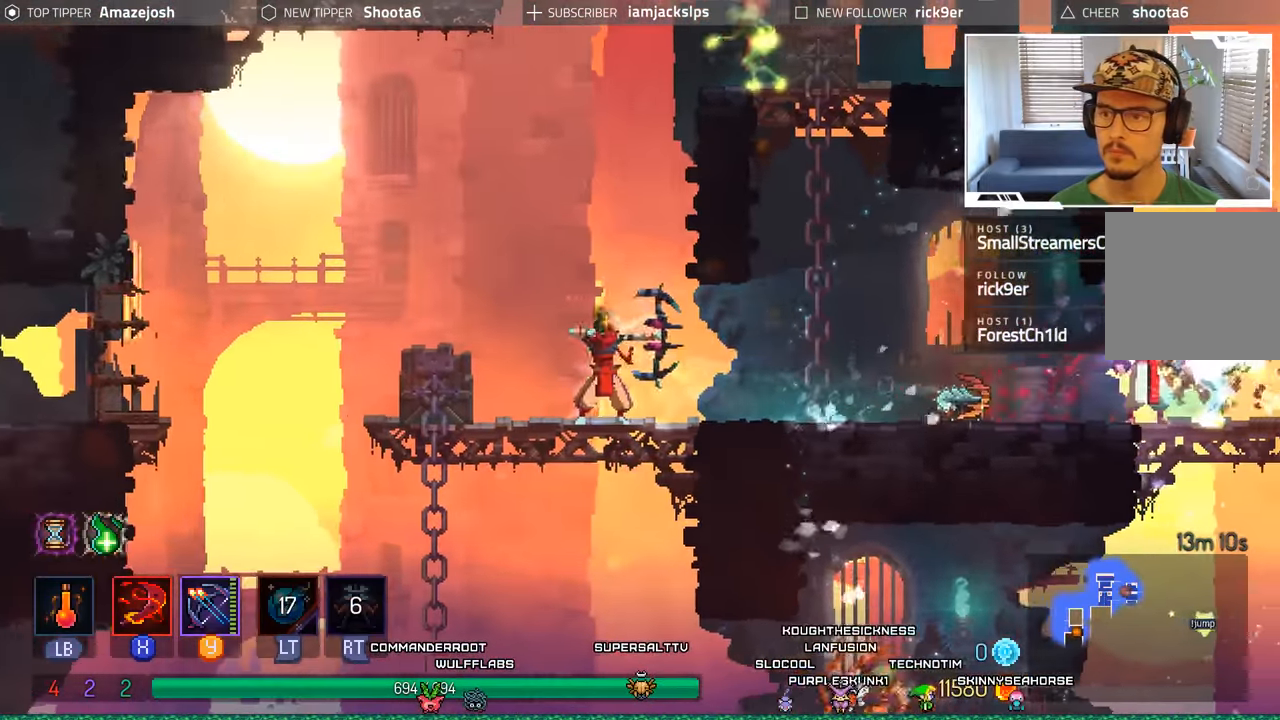
{"buttons": [], "left_stick": "center", "right_stick": "center", "events": [[17, "Y", "up"], [84, "Y", "down"], [167, "Y", "up"], [250, "Y", "down"], [334, "Y", "up"], [417, "Y", "down"], [500, "Y", "up"]]}
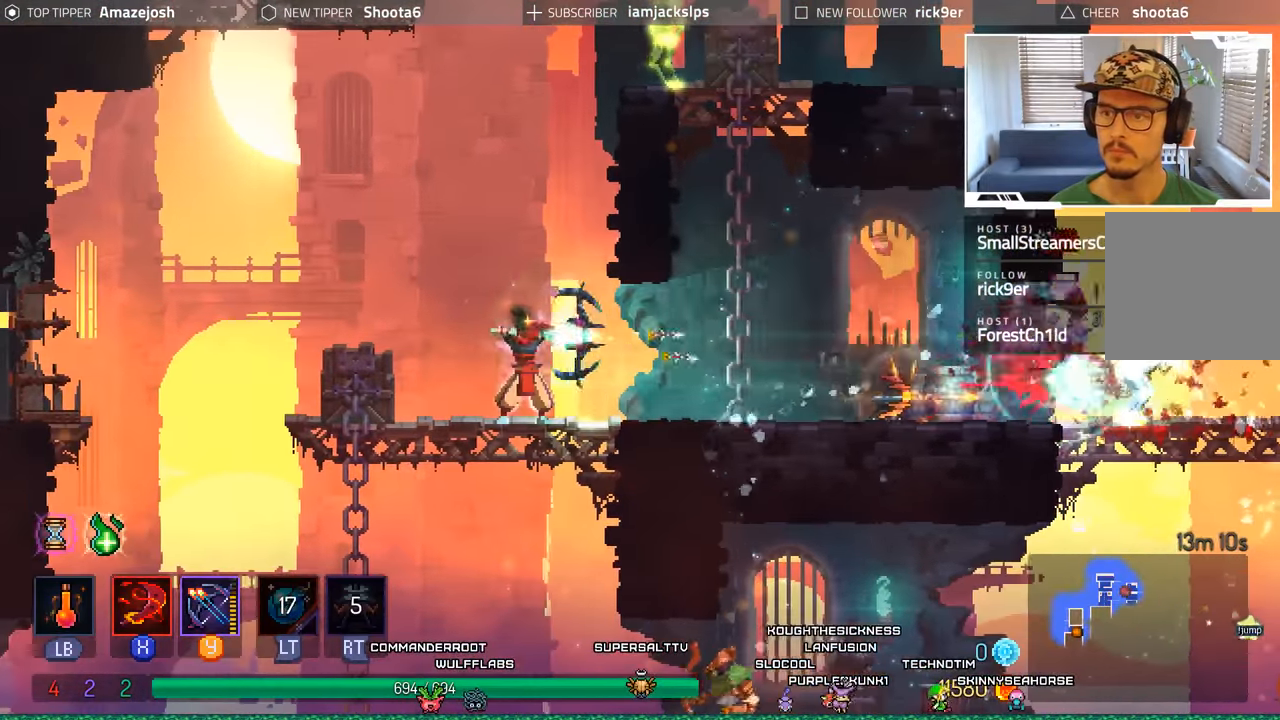
{"buttons": [], "left_stick": "center", "right_stick": "center", "events": [[67, "Y", "down"], [150, "Y", "up"], [250, "Y", "down"], [334, "Y", "up"], [417, "Y", "down"], [500, "Y", "up"]]}
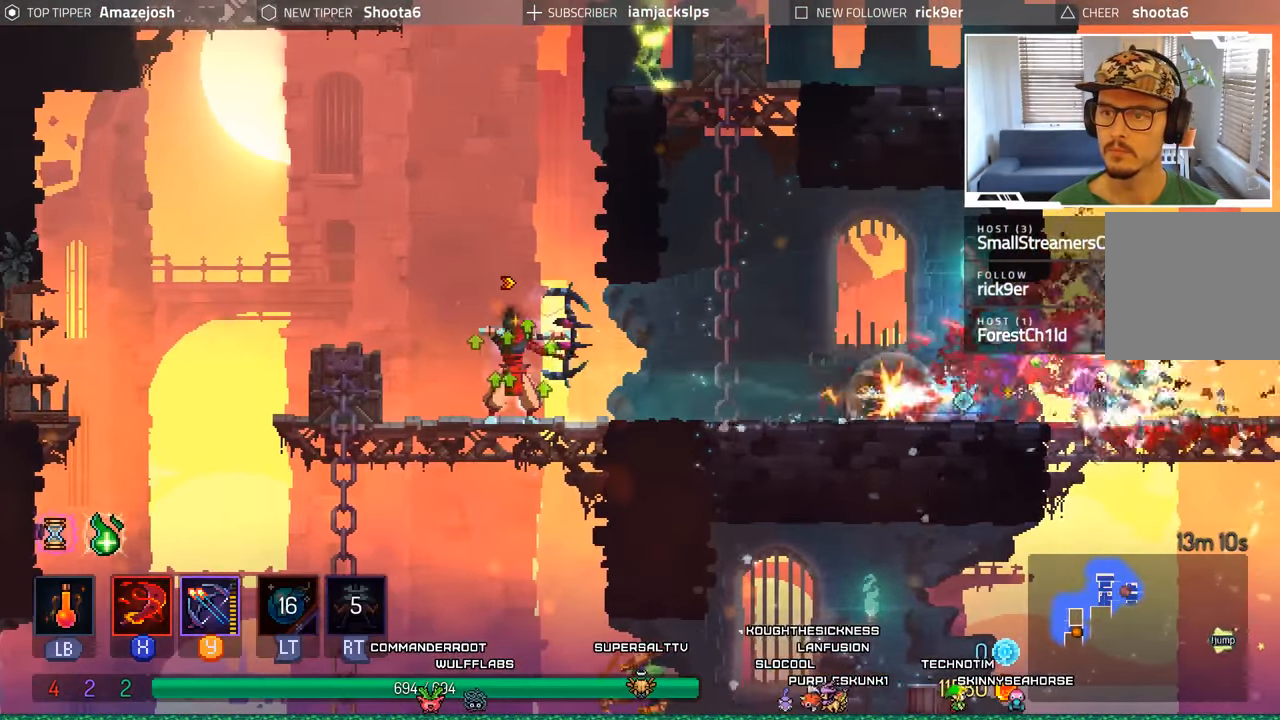
{"buttons": ["DPAD_RIGHT"], "left_stick": "center", "right_stick": "center", "events": [[84, "Y", "down"], [134, "DPAD_RIGHT", "down"], [184, "Y", "up"], [250, "Y", "down"], [367, "Y", "up"]]}
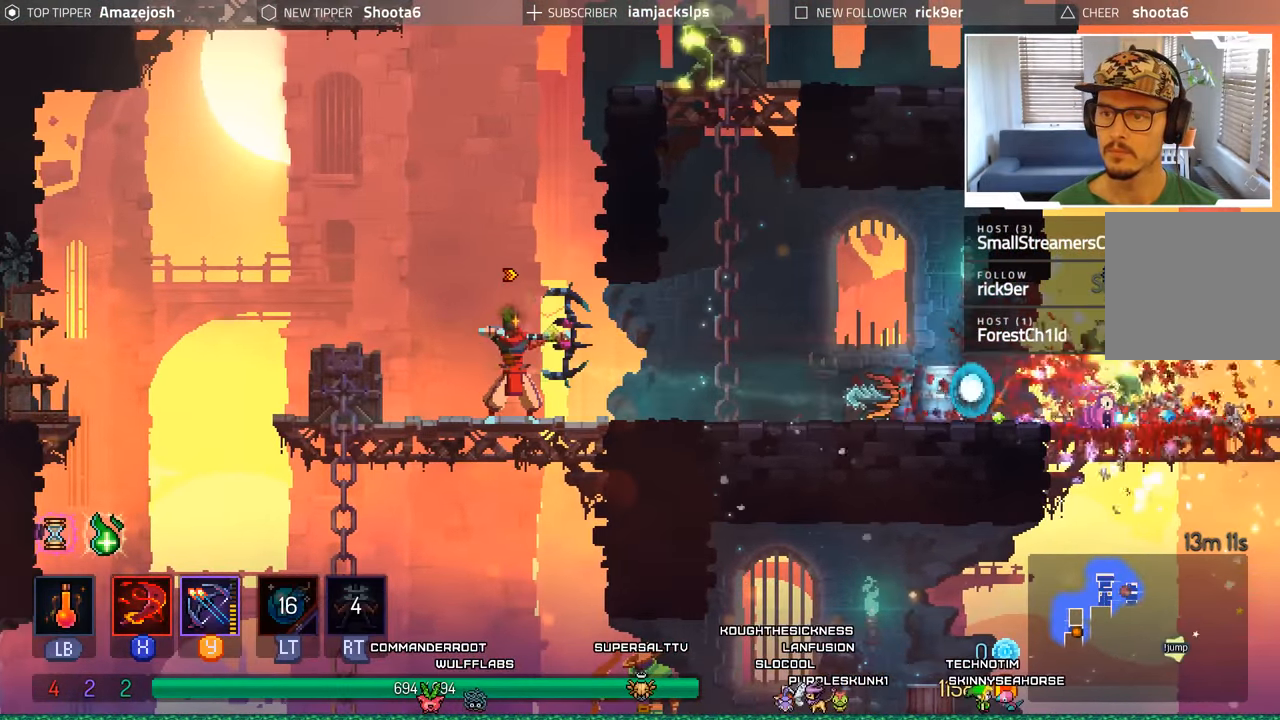
{"buttons": ["DPAD_RIGHT"], "left_stick": "center", "right_stick": "center", "events": [[267, "B", "down"], [484, "B", "up"]]}
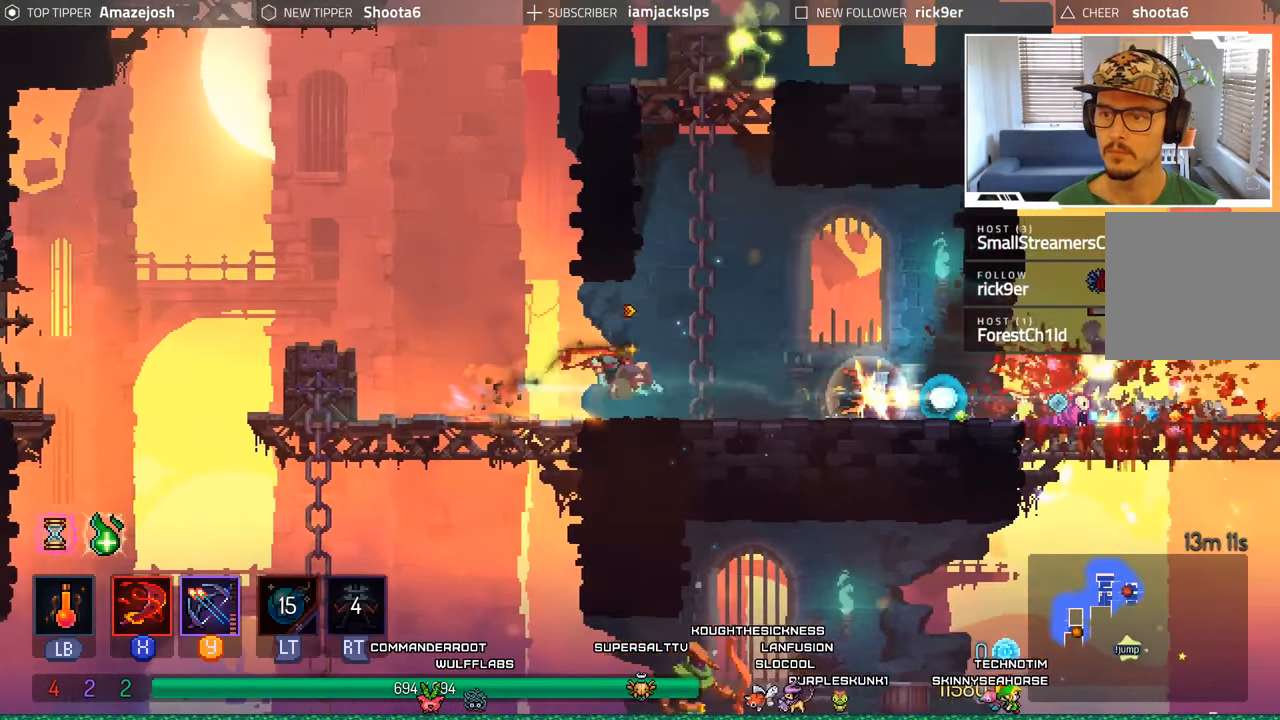
{"buttons": ["DPAD_RIGHT"], "left_stick": "center", "right_stick": "center", "events": []}
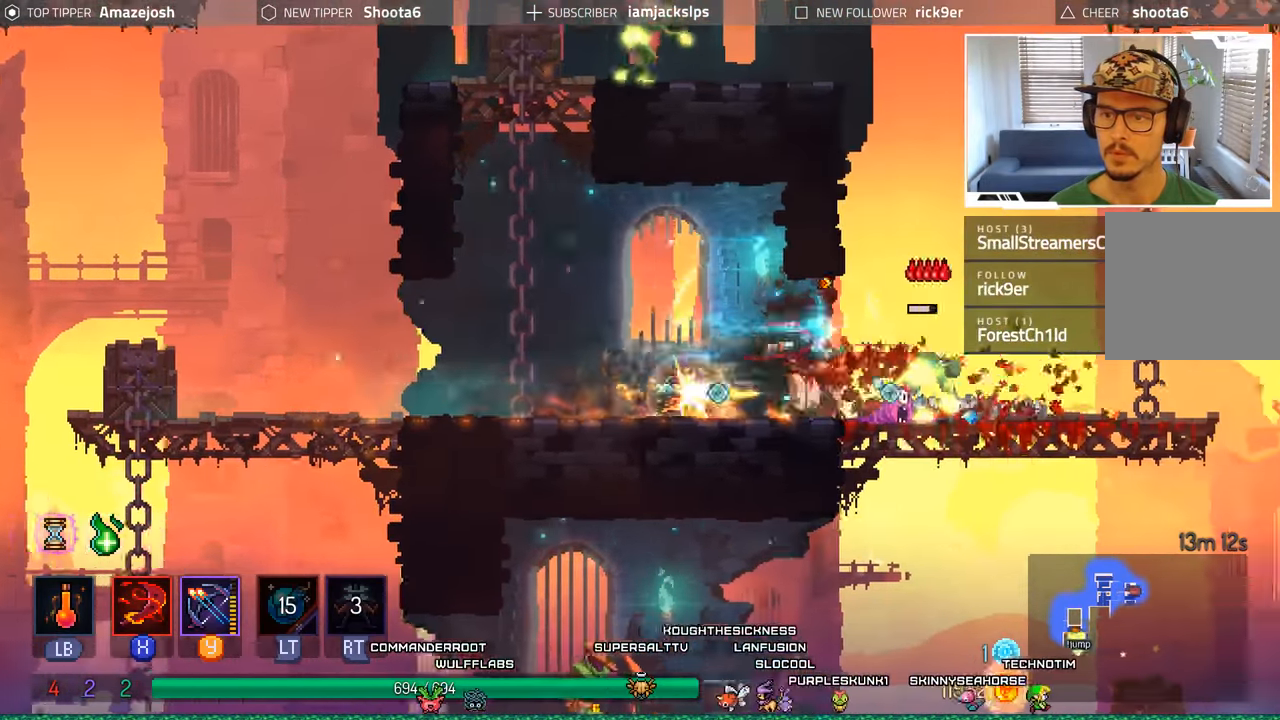
{"buttons": [], "left_stick": "center", "right_stick": "center", "events": [[484, "DPAD_RIGHT", "up"]]}